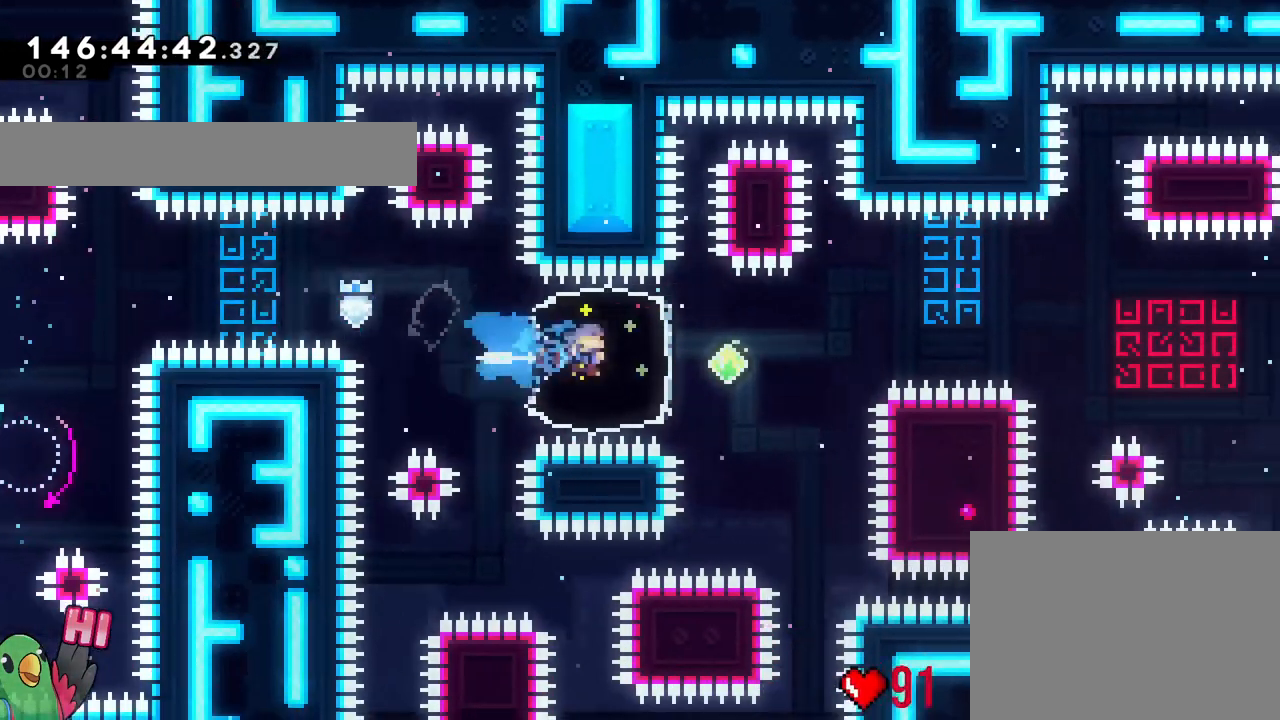
Gameplay with a controller (Nintendo layout); each line is a JSON object with the inputs held at the frame after it. "events" lists button and stick changes between this image and that frame as [ms after this image, input, new state], when the widget could be followed in between. Not read: HOME L1 L3 R1 R3.
{"buttons": ["B", "Y"], "left_stick": "right", "right_stick": "center"}
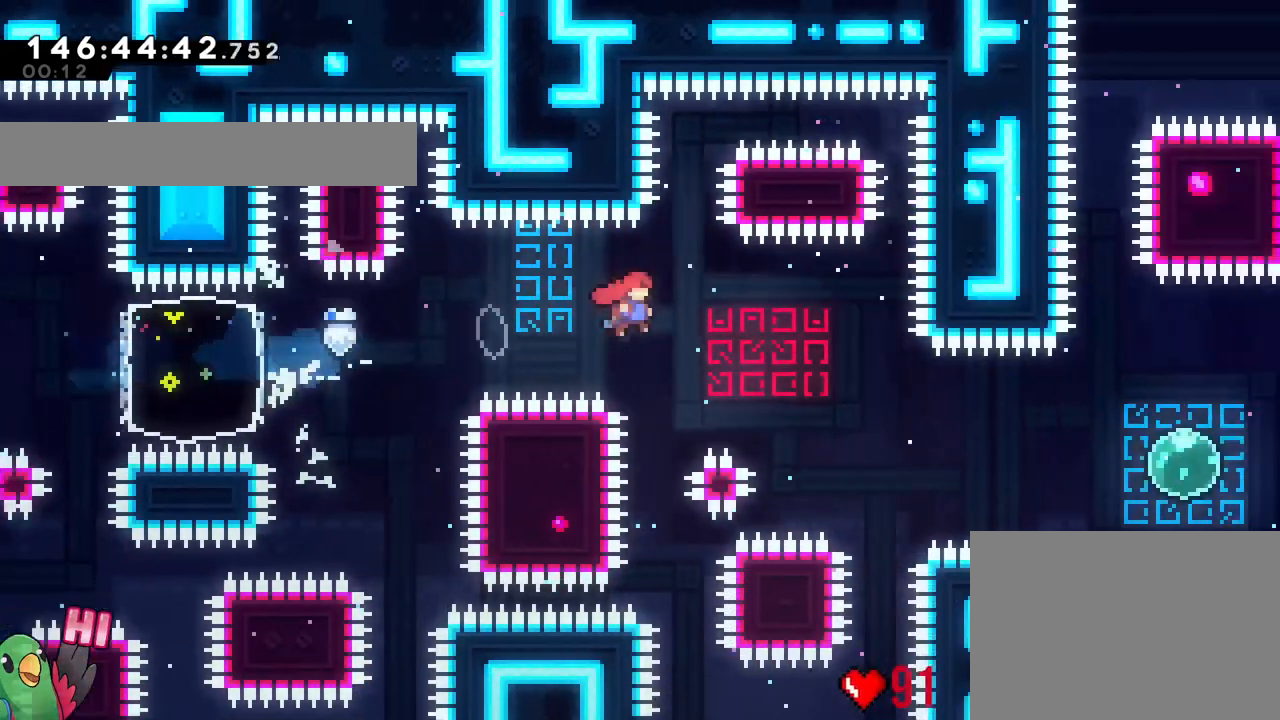
{"buttons": ["B", "Y"], "left_stick": "right", "right_stick": "center", "events": [[284, "Y", "up"], [434, "Y", "down"]]}
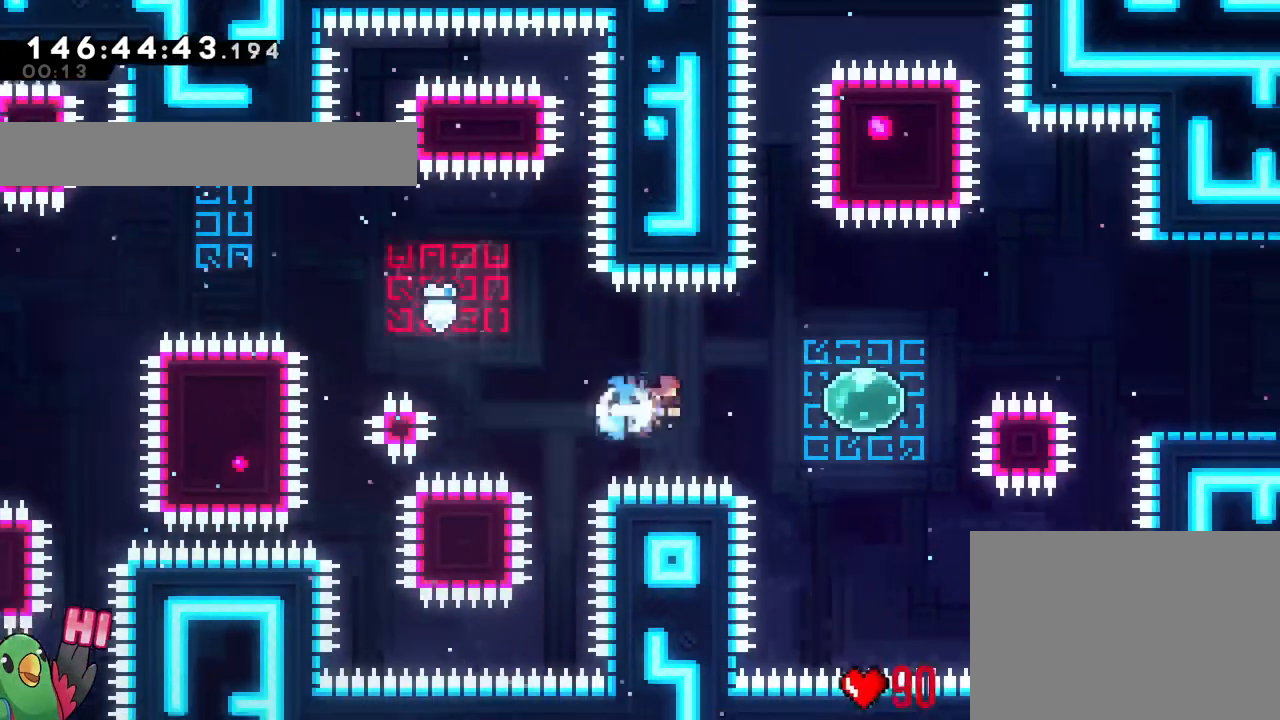
{"buttons": ["Y"], "left_stick": "right", "right_stick": "center", "events": [[67, "Y", "up"], [100, "B", "up"], [167, "left_stick", "up-right"], [233, "Y", "down"], [350, "Y", "up"], [350, "left_stick", "right"], [484, "Y", "down"]]}
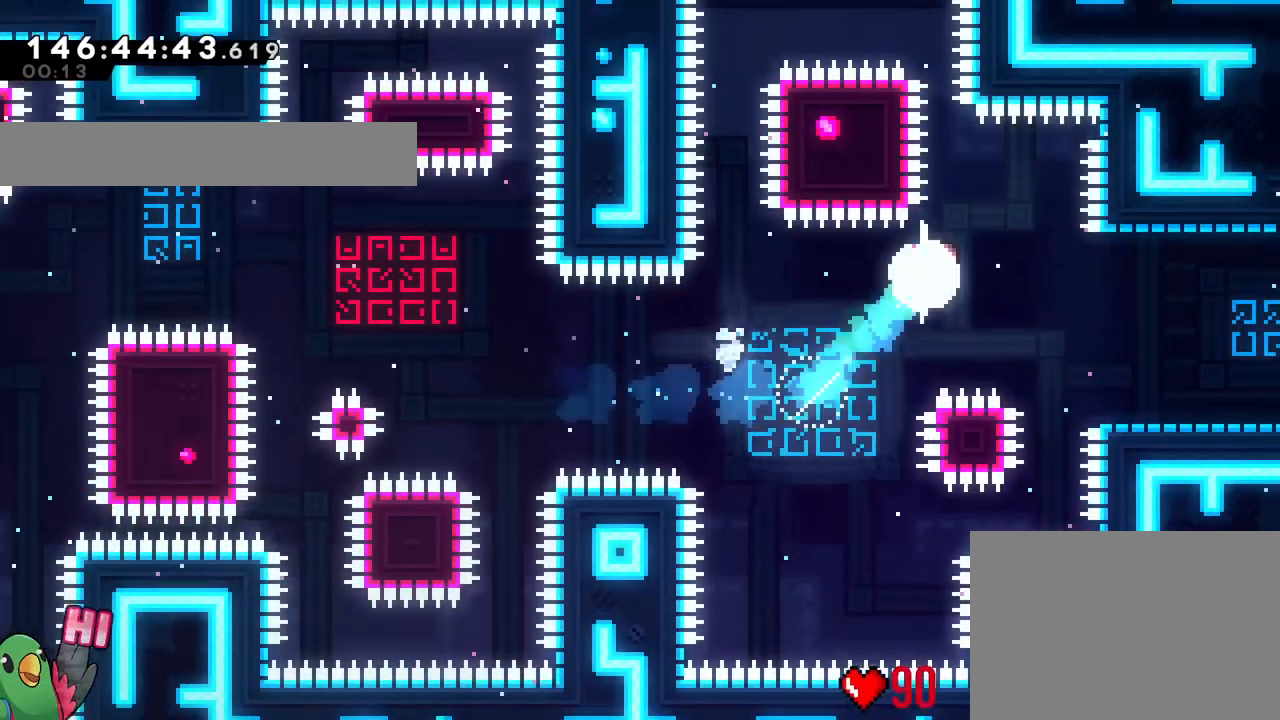
{"buttons": [], "left_stick": "right", "right_stick": "center", "events": [[100, "Y", "up"]]}